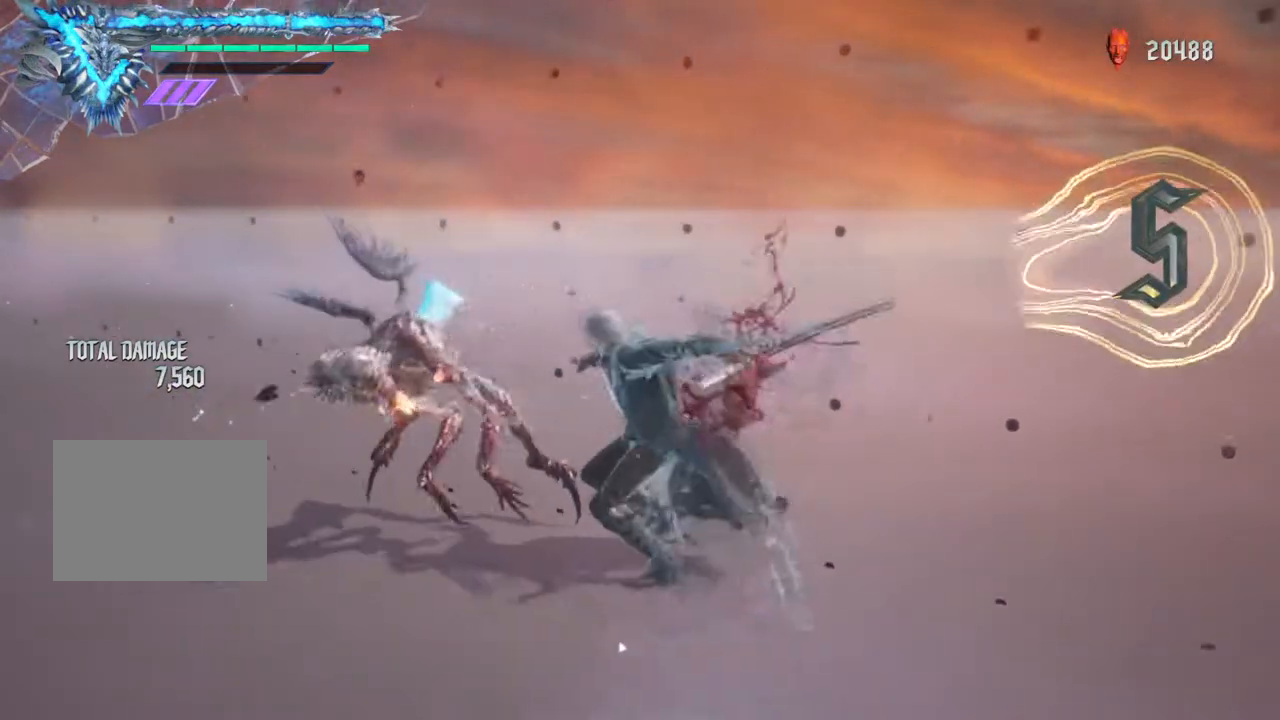
Gameplay with a controller (Xbox layout); each line is a JSON object with the inputs held at the frame after it. "events" lists button and stick changes between this image and that frame as [ms after this image, input, new state], when the widget could be followed in between. Not read: L3 R3.
{"buttons": ["Y"], "left_stick": "center", "right_stick": "center", "events": [[17, "Y", "up"], [83, "Y", "down"], [183, "Y", "up"], [283, "Y", "down"], [383, "Y", "up"], [483, "Y", "down"]]}
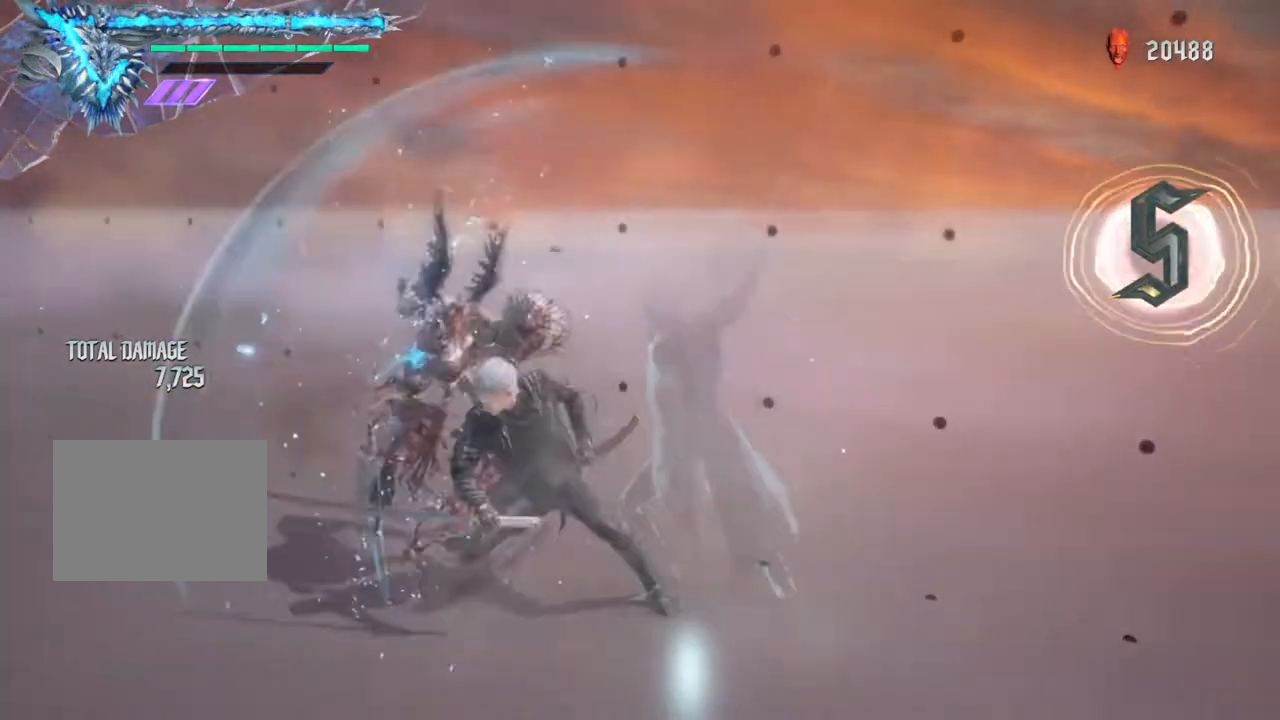
{"buttons": ["Y"], "left_stick": "down-left", "right_stick": "center", "events": [[50, "Y", "up"], [117, "Y", "down"], [233, "Y", "up"], [300, "Y", "down"], [417, "Y", "up"], [450, "left_stick", "down-left"], [483, "Y", "down"]]}
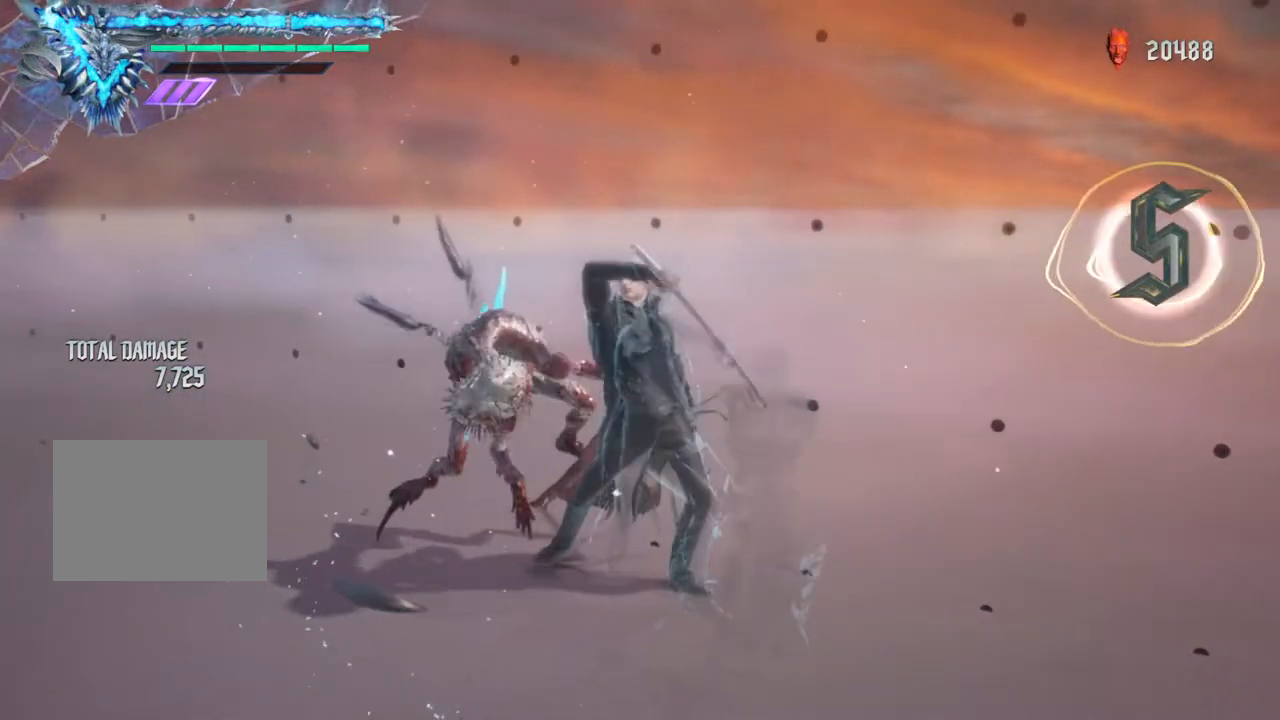
{"buttons": ["Y"], "left_stick": "down-left", "right_stick": "center", "events": []}
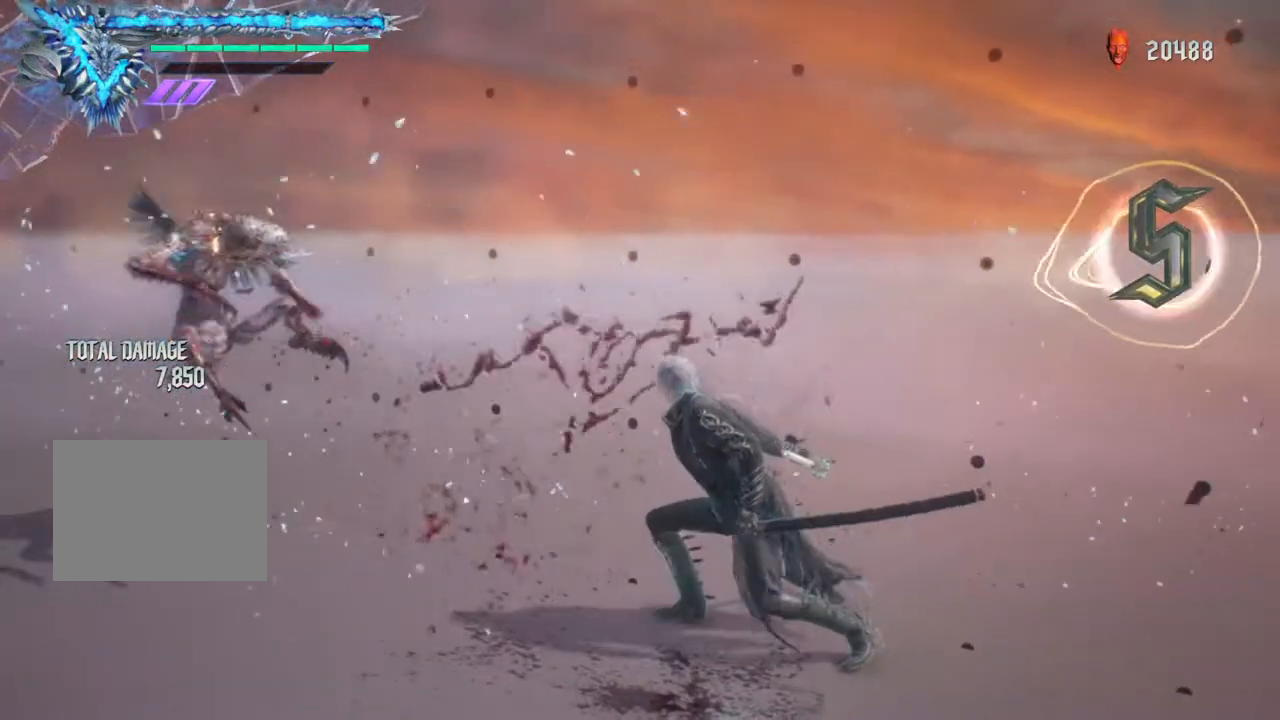
{"buttons": [], "left_stick": "center", "right_stick": "center", "events": [[250, "left_stick", "center"], [350, "Y", "up"]]}
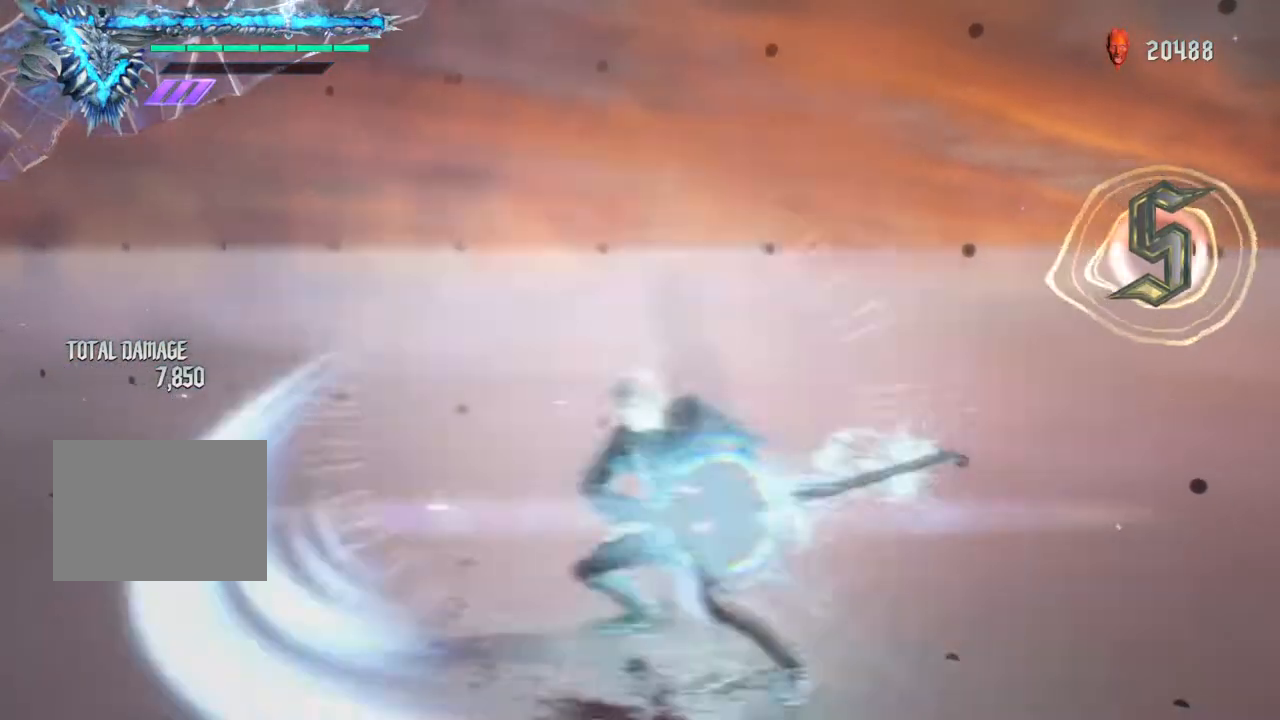
{"buttons": [], "left_stick": "center", "right_stick": "center", "events": []}
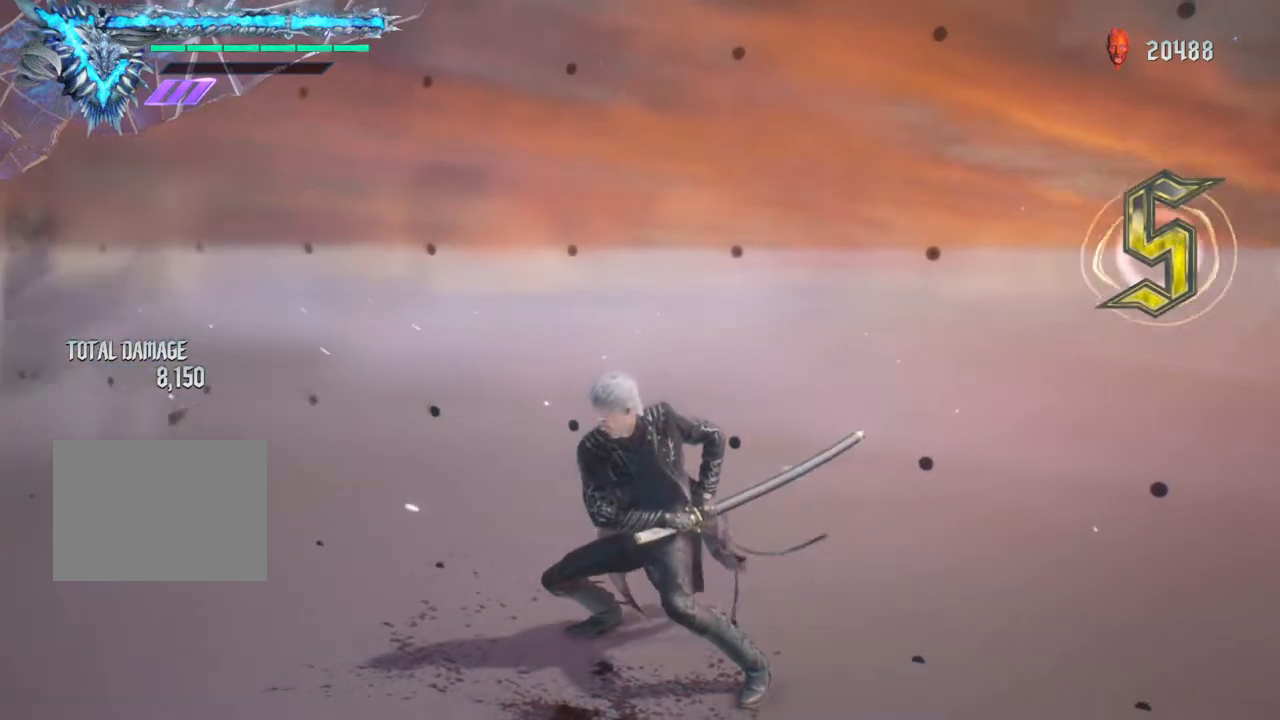
{"buttons": [], "left_stick": "down-left", "right_stick": "down-left", "events": [[133, "left_stick", "down-left"], [233, "right_stick", "down-left"]]}
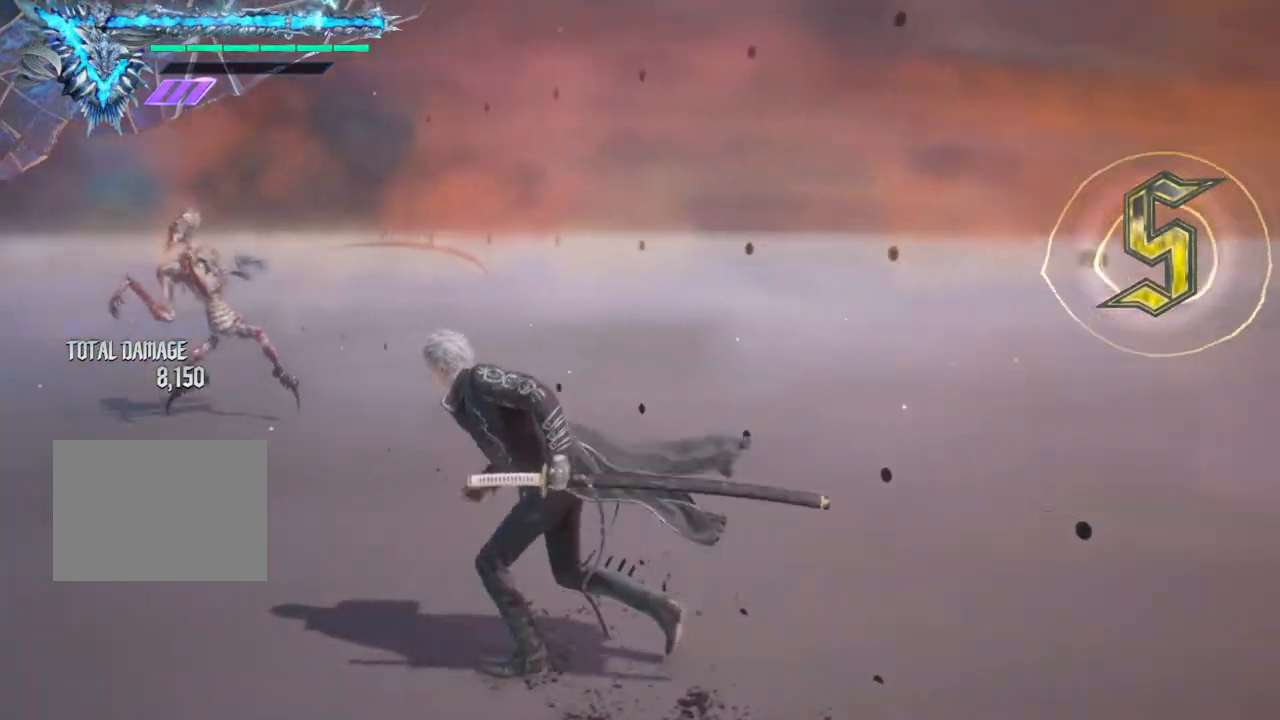
{"buttons": [], "left_stick": "down-left", "right_stick": "center", "events": [[33, "right_stick", "center"]]}
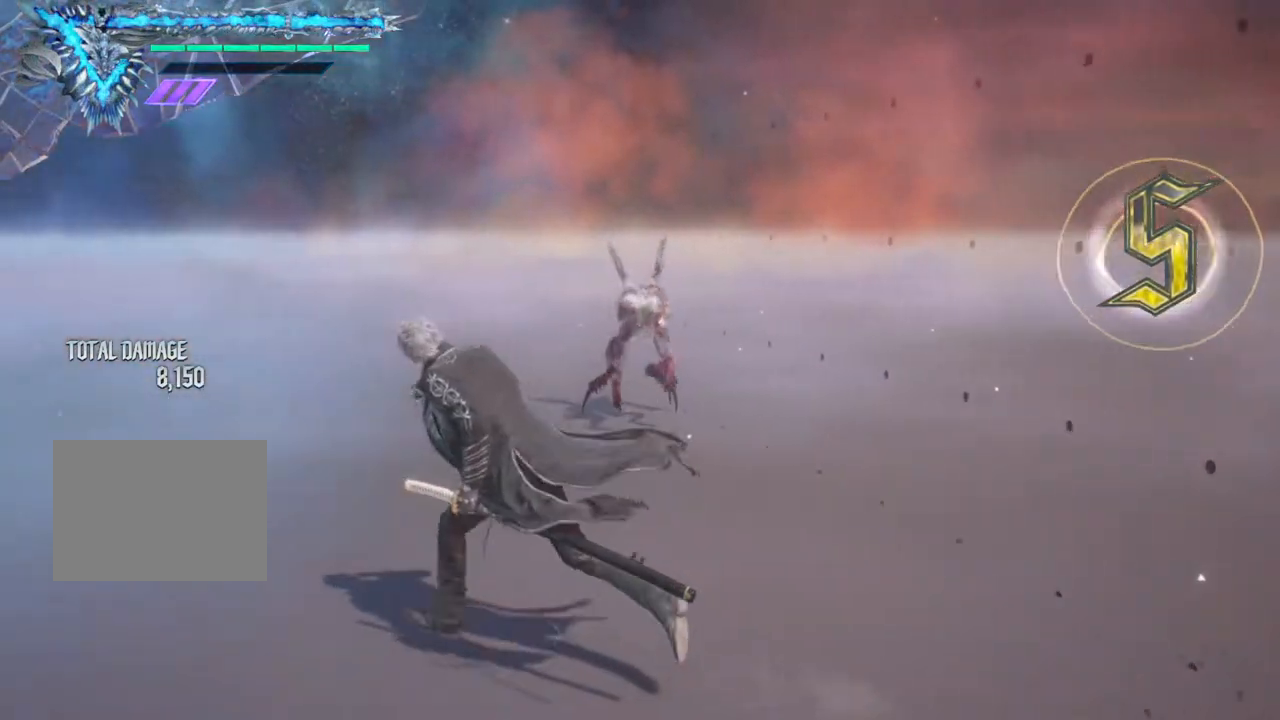
{"buttons": [], "left_stick": "up", "right_stick": "center", "events": [[317, "left_stick", "up"]]}
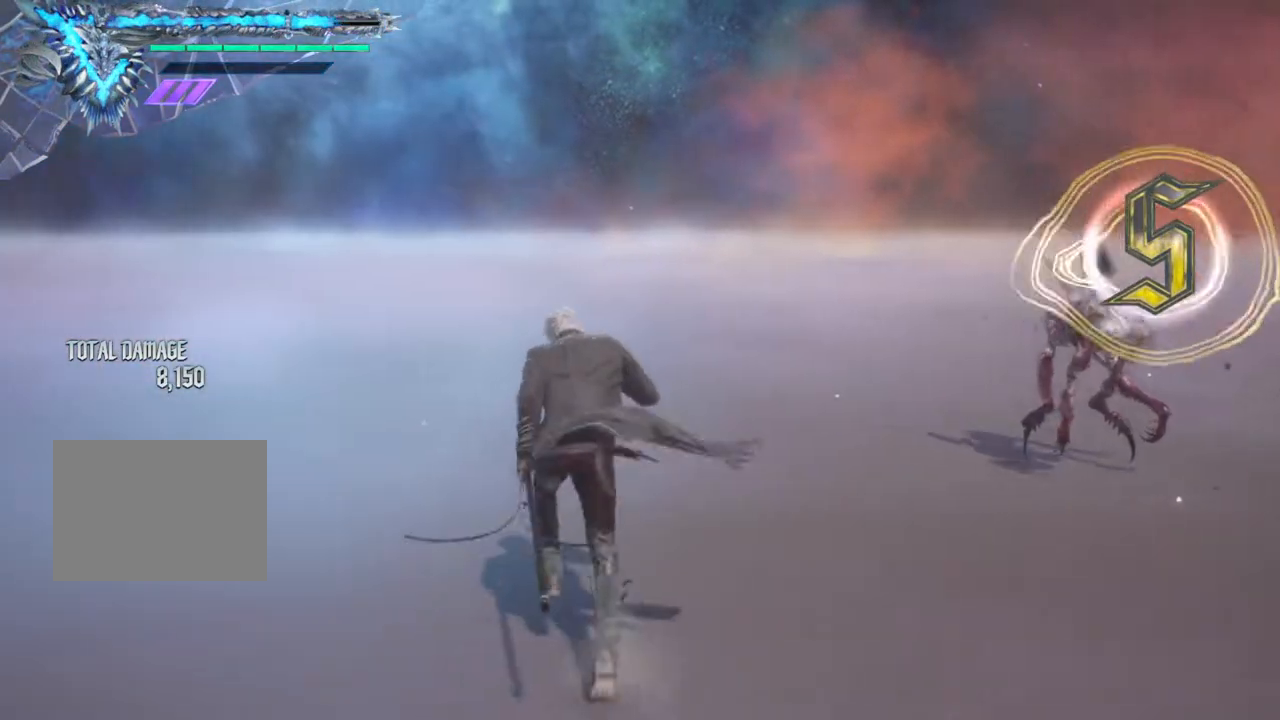
{"buttons": [], "left_stick": "up", "right_stick": "center", "events": []}
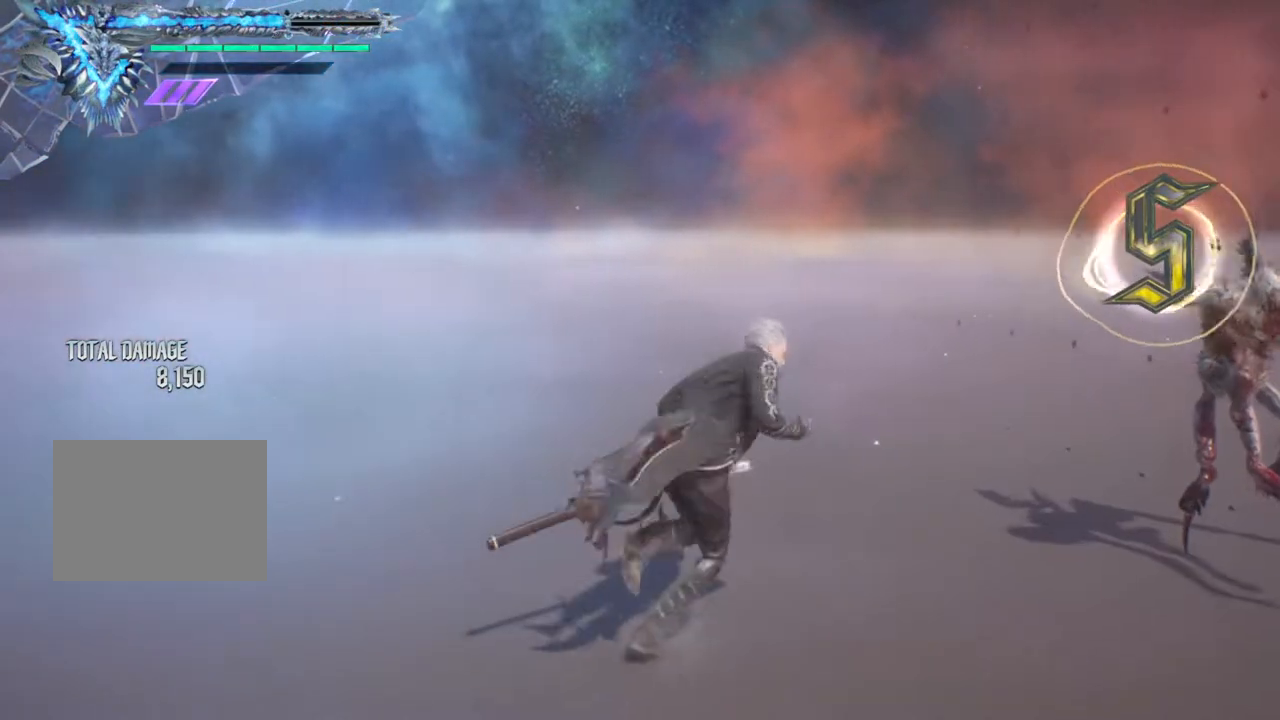
{"buttons": [], "left_stick": "center", "right_stick": "center", "events": [[17, "left_stick", "down-right"], [100, "left_stick", "center"]]}
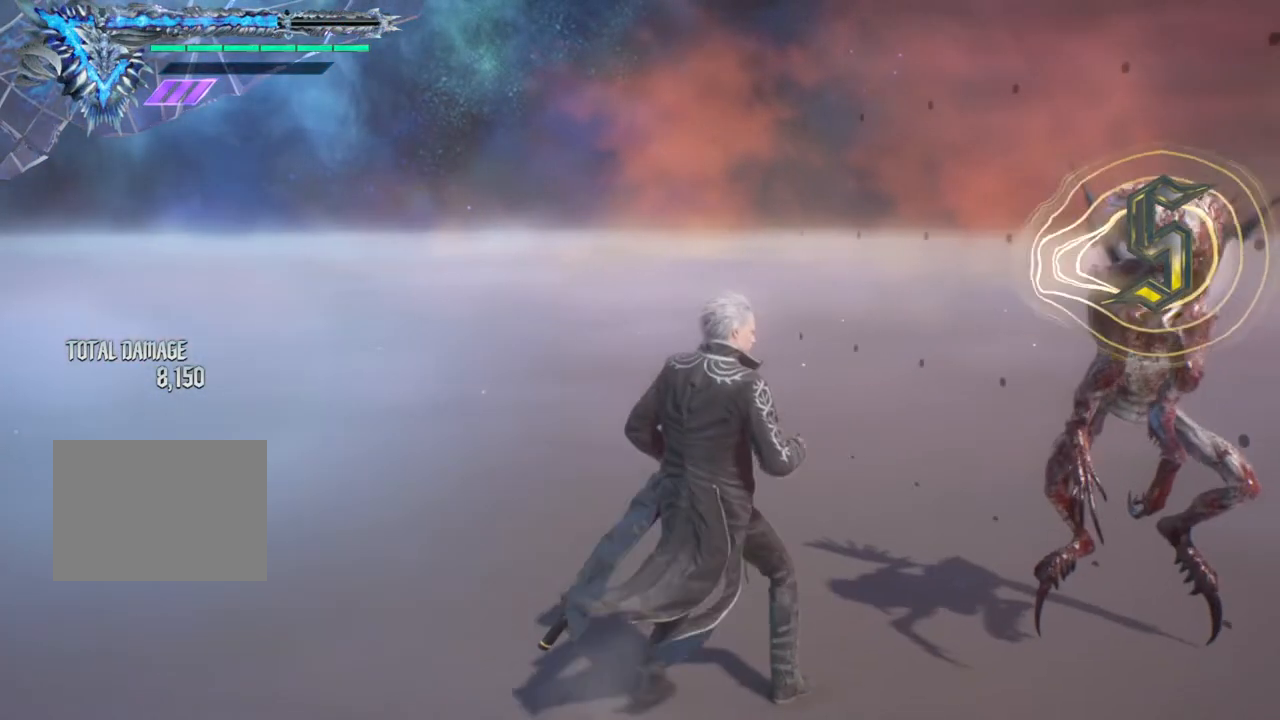
{"buttons": [], "left_stick": "center", "right_stick": "center", "events": []}
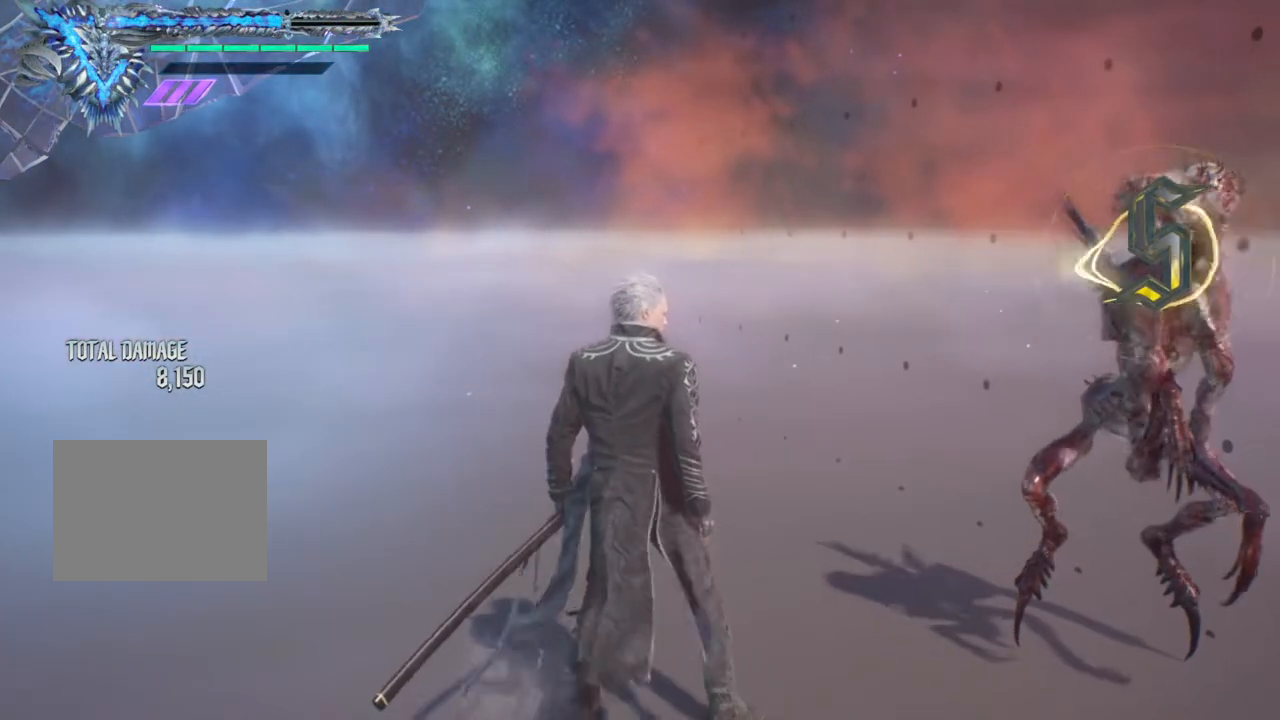
{"buttons": [], "left_stick": "center", "right_stick": "center", "events": []}
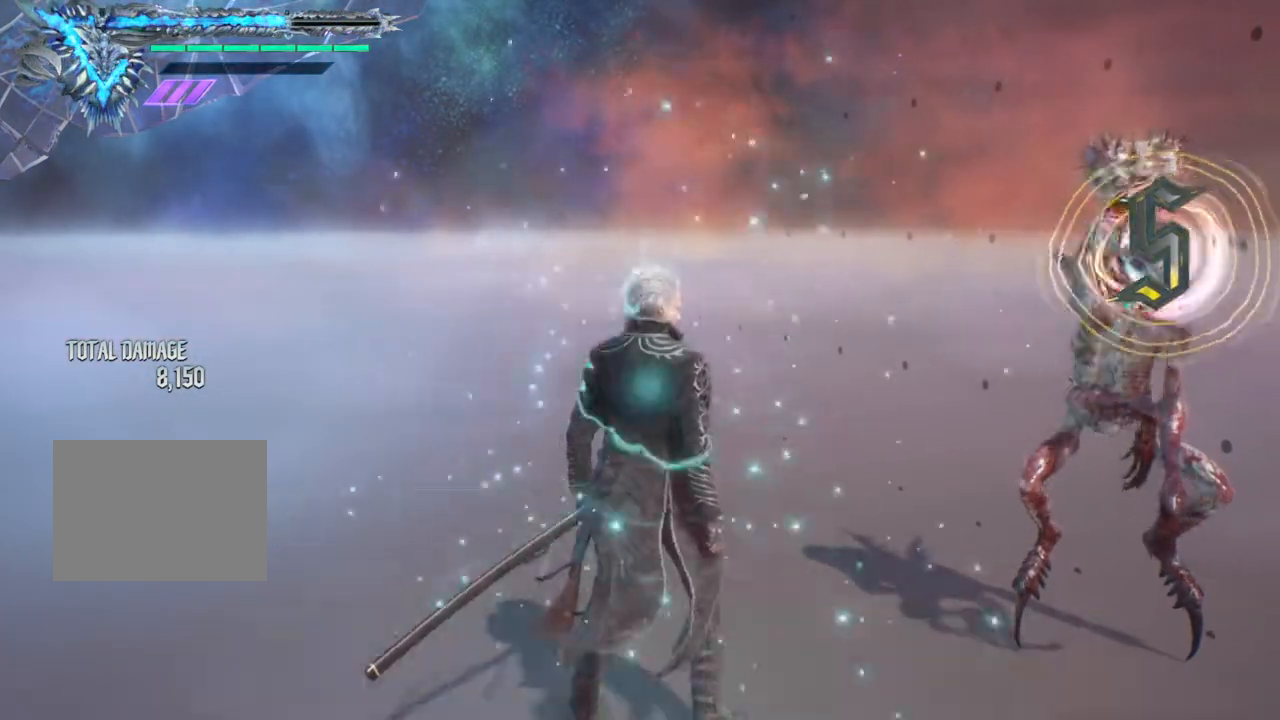
{"buttons": [], "left_stick": "center", "right_stick": "center", "events": []}
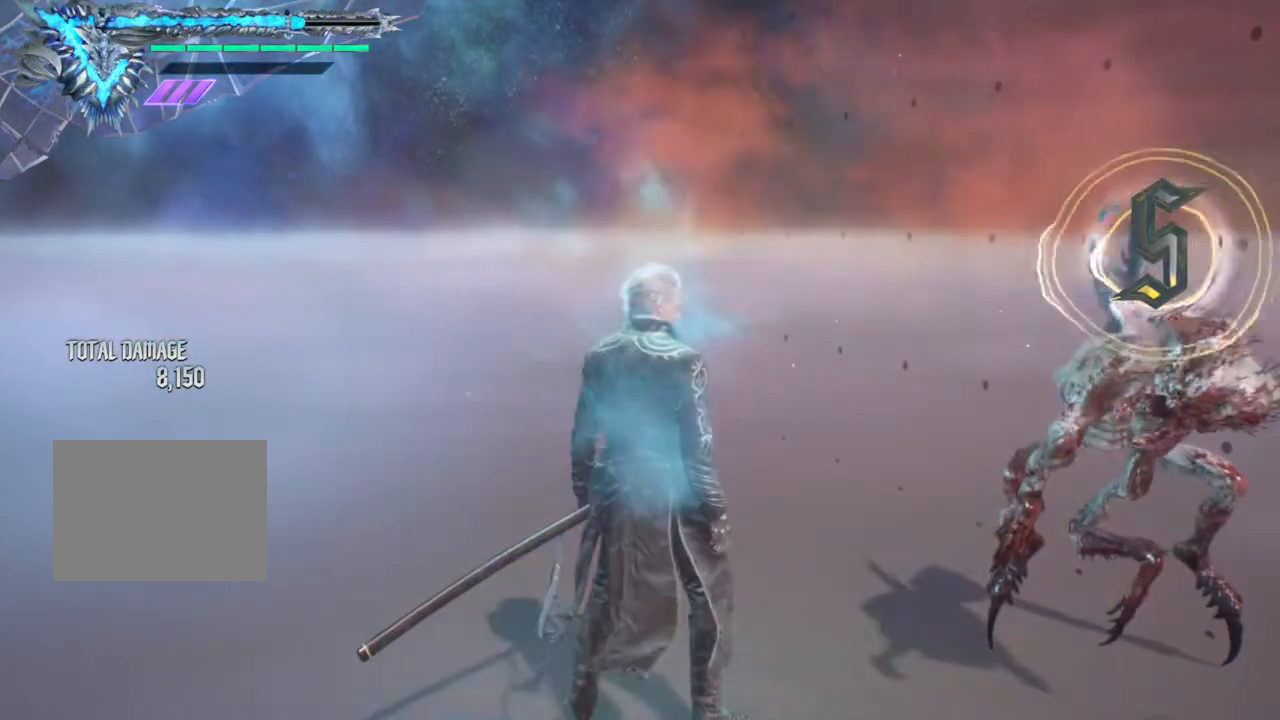
{"buttons": [], "left_stick": "center", "right_stick": "down-right", "events": [[300, "right_stick", "down-right"]]}
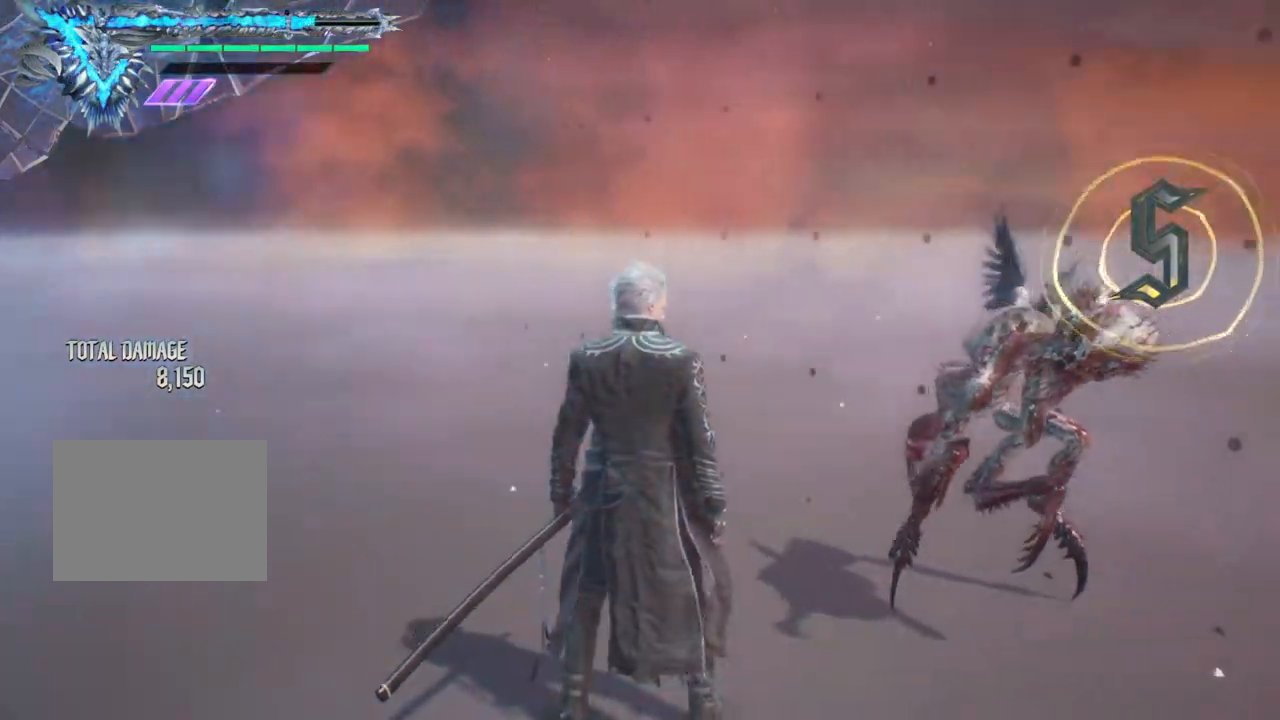
{"buttons": [], "left_stick": "center", "right_stick": "center", "events": [[183, "right_stick", "center"]]}
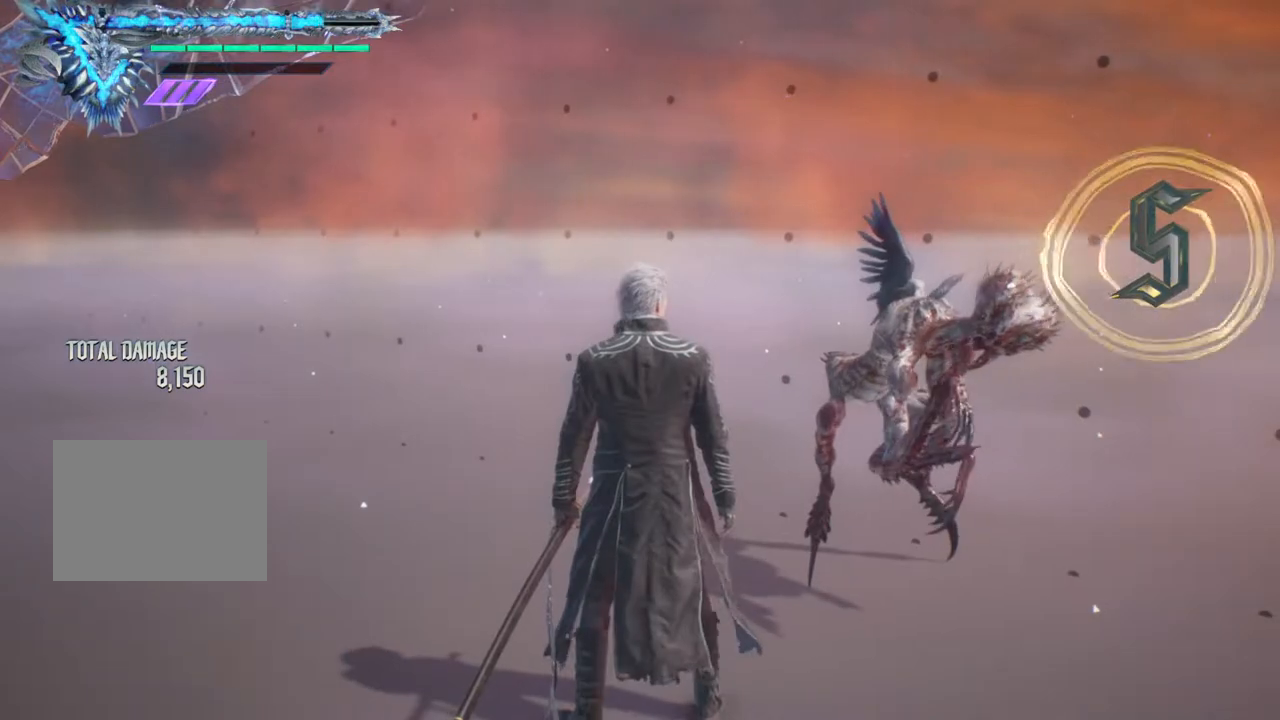
{"buttons": [], "left_stick": "center", "right_stick": "center", "events": []}
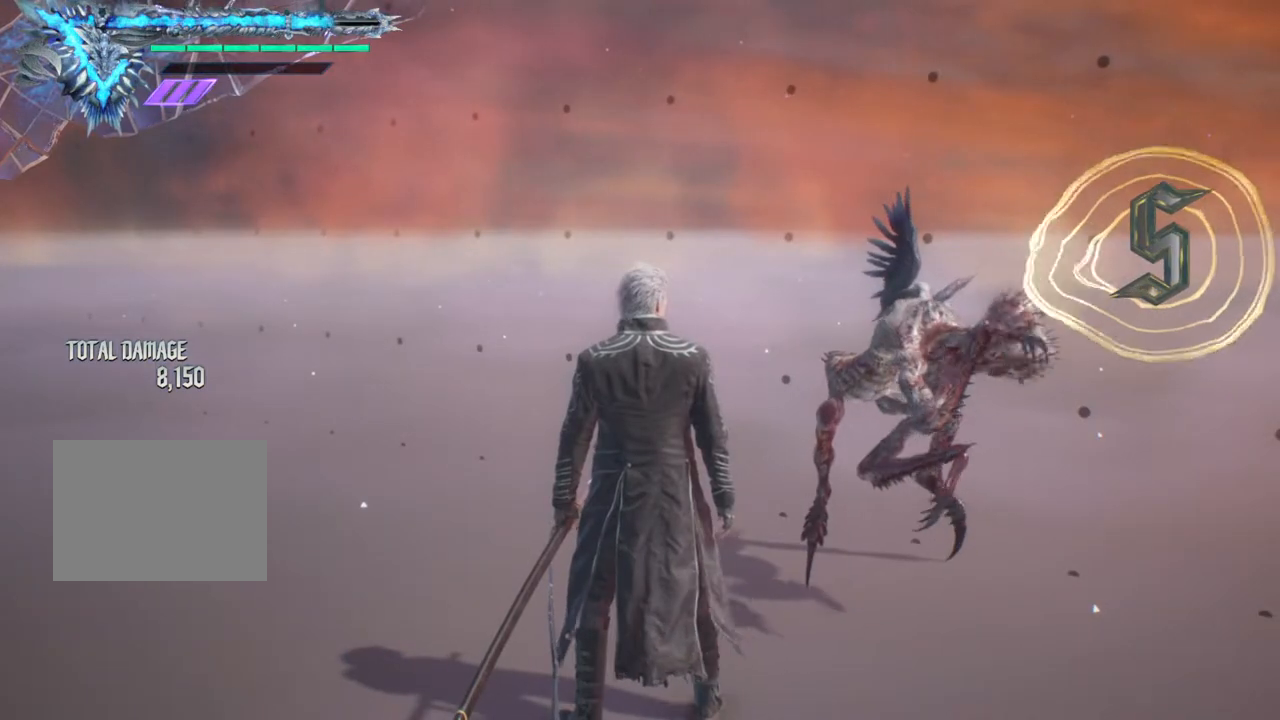
{"buttons": [], "left_stick": "center", "right_stick": "center", "events": []}
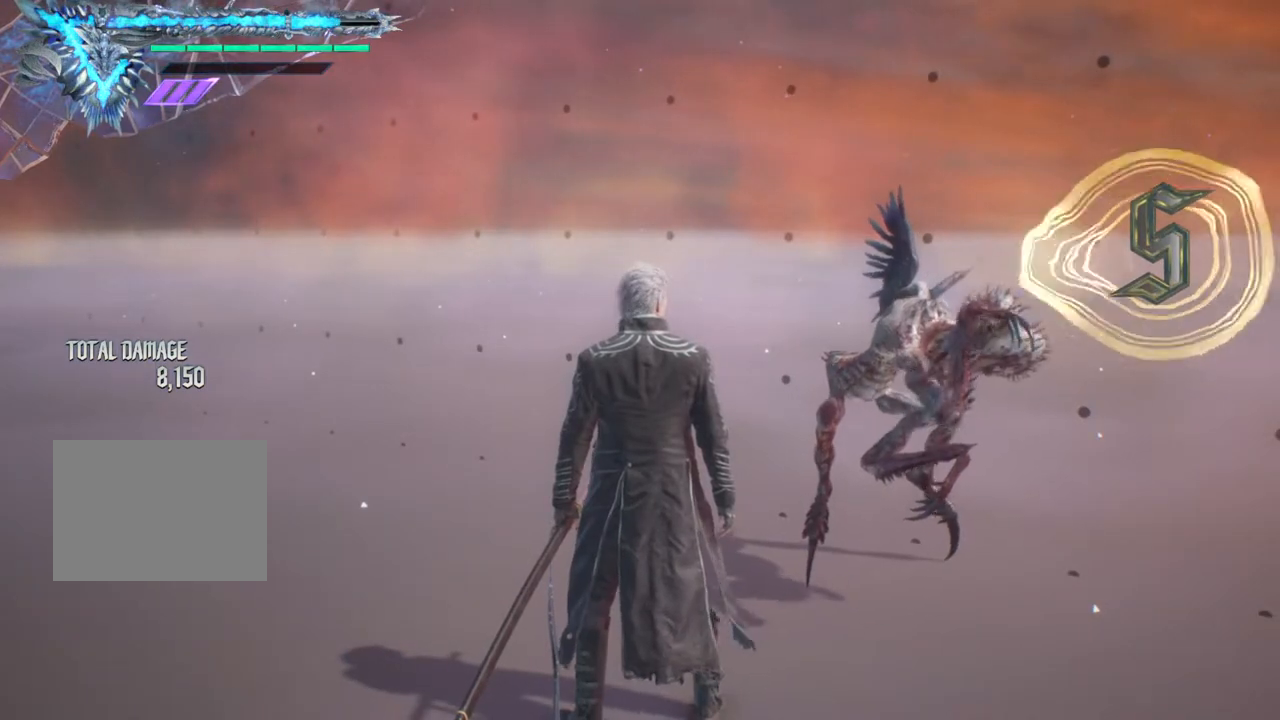
{"buttons": ["R1"], "left_stick": "center", "right_stick": "center", "events": [[50, "R1", "down"]]}
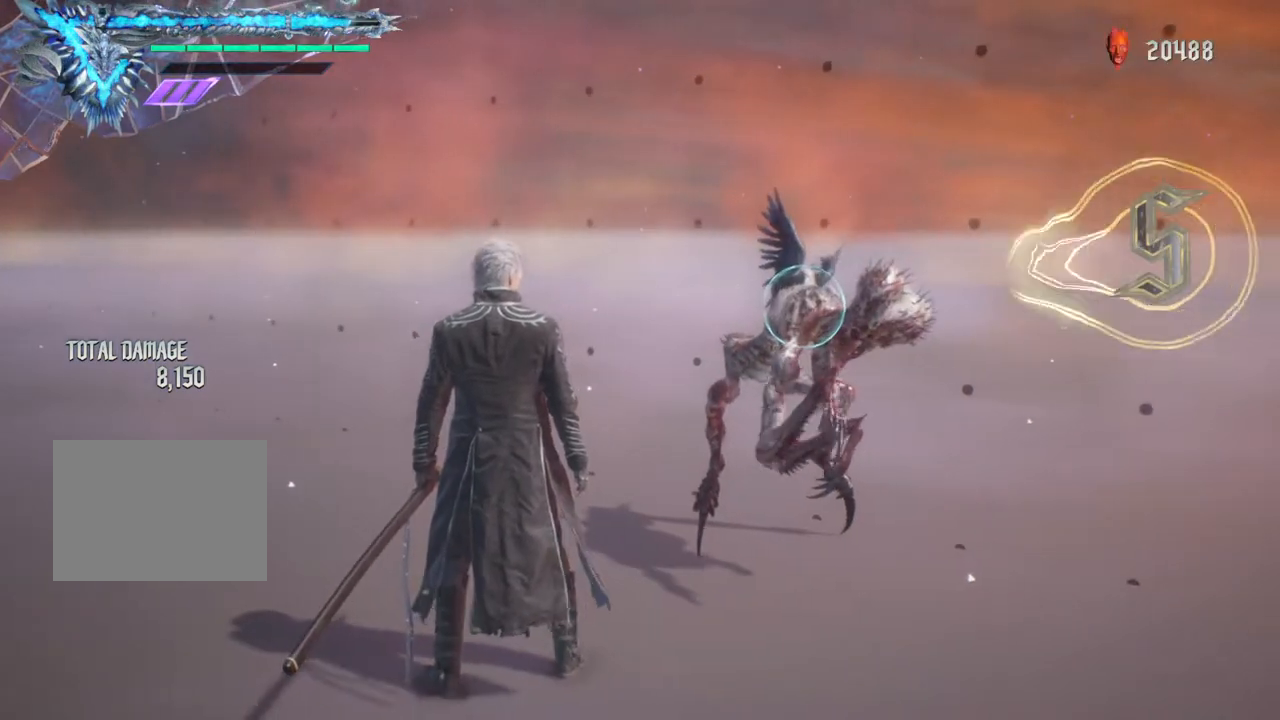
{"buttons": ["Y", "R1"], "left_stick": "center", "right_stick": "center", "events": [[500, "Y", "down"]]}
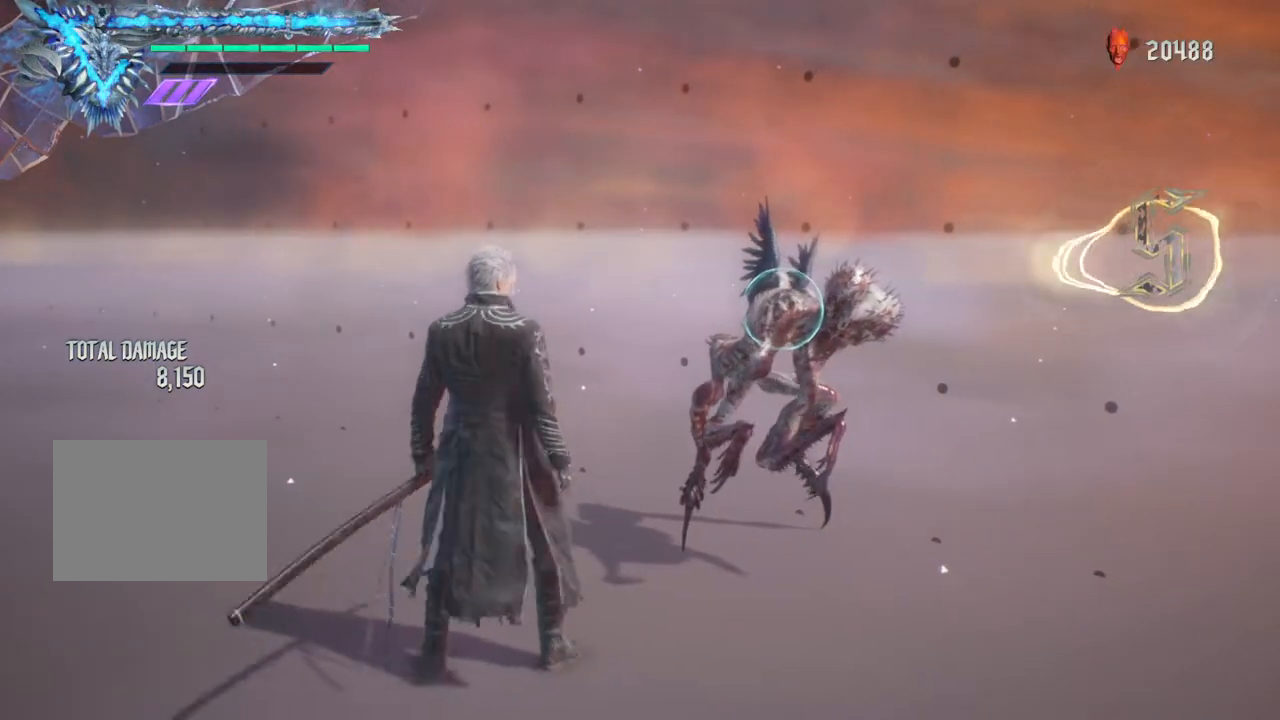
{"buttons": ["Y", "R1"], "left_stick": "down", "right_stick": "center", "events": [[400, "left_stick", "down"]]}
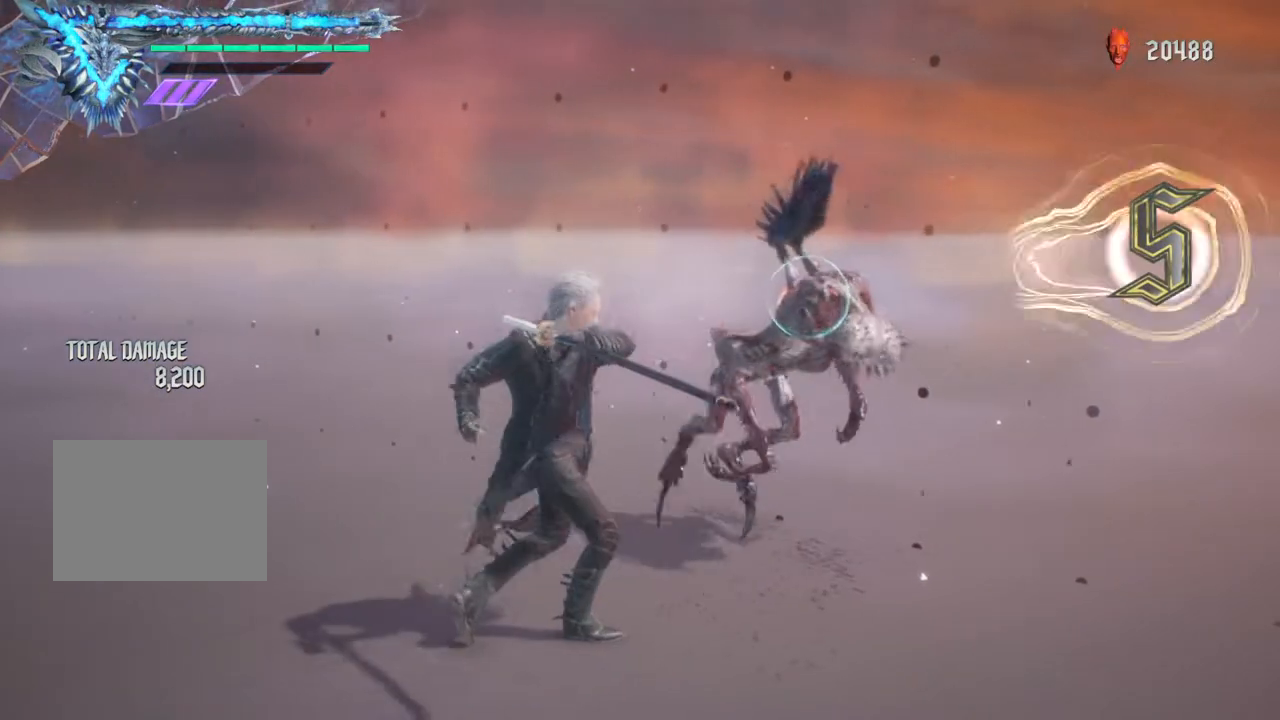
{"buttons": ["Y", "R1"], "left_stick": "down", "right_stick": "center", "events": []}
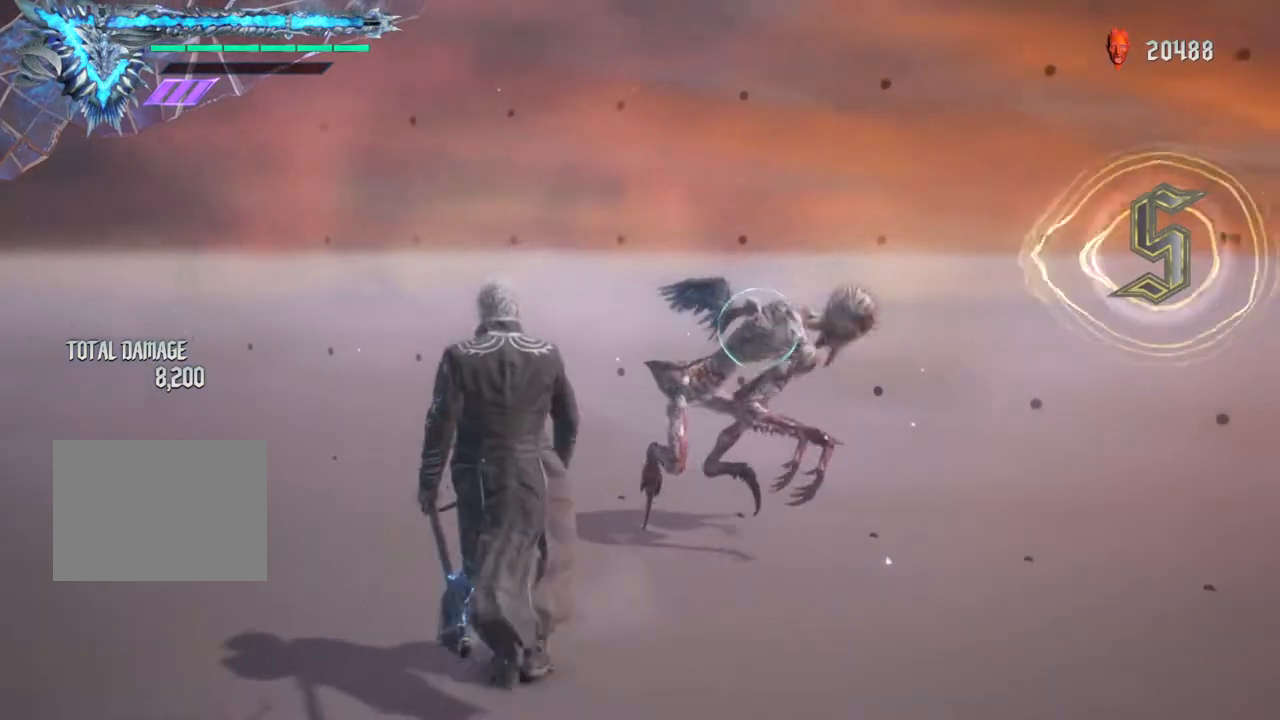
{"buttons": ["R1"], "left_stick": "down", "right_stick": "center", "events": [[50, "Y", "up"]]}
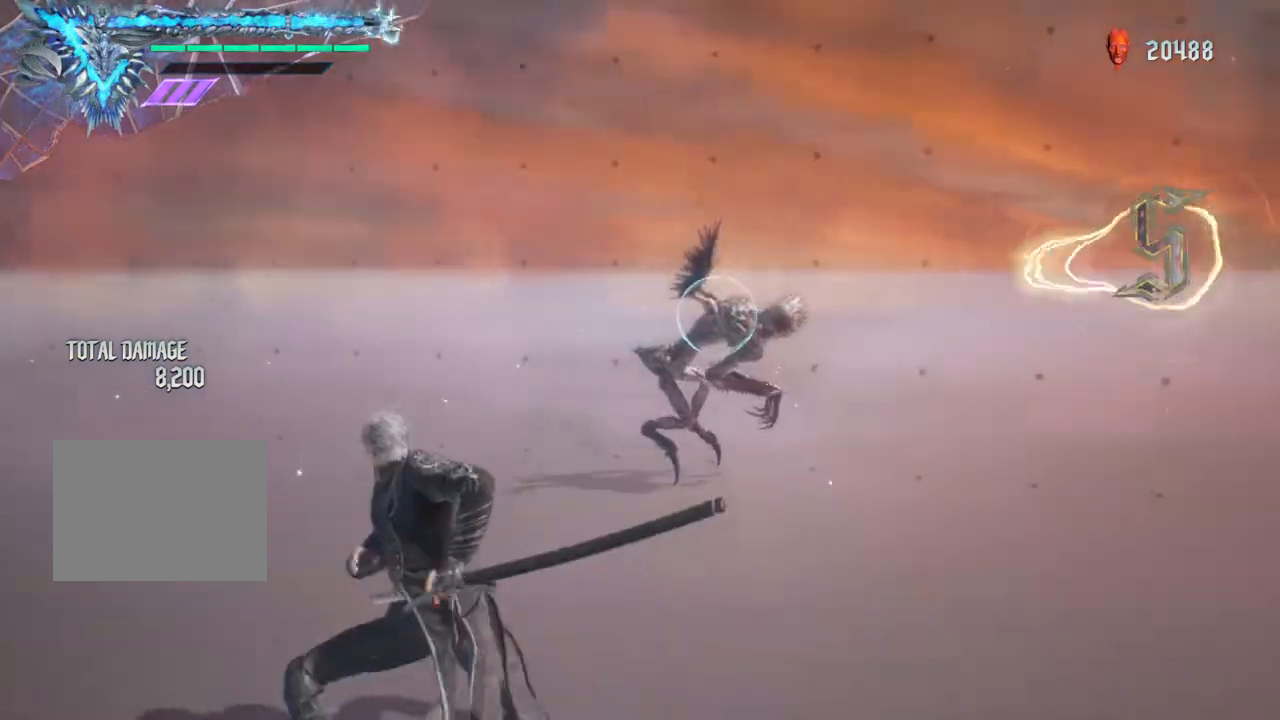
{"buttons": ["Y", "R1"], "left_stick": "center", "right_stick": "center", "events": [[83, "left_stick", "center"], [433, "Y", "down"]]}
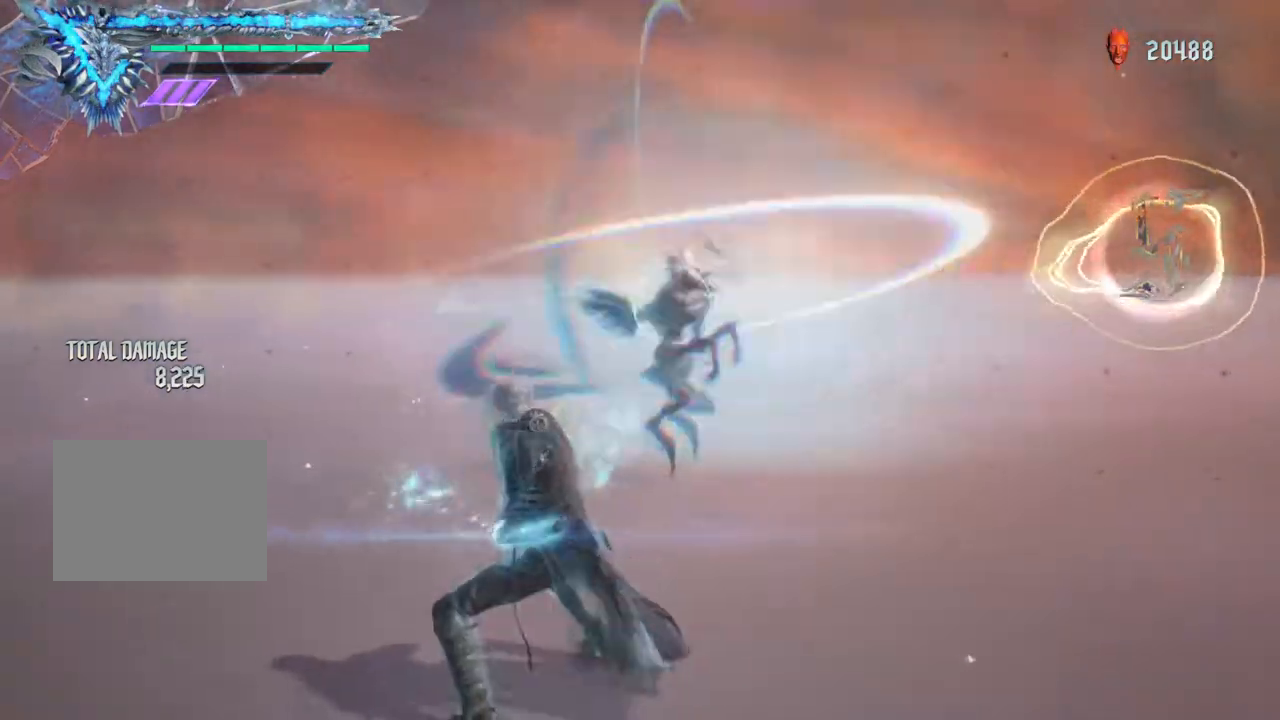
{"buttons": ["Y", "R1"], "left_stick": "center", "right_stick": "center", "events": []}
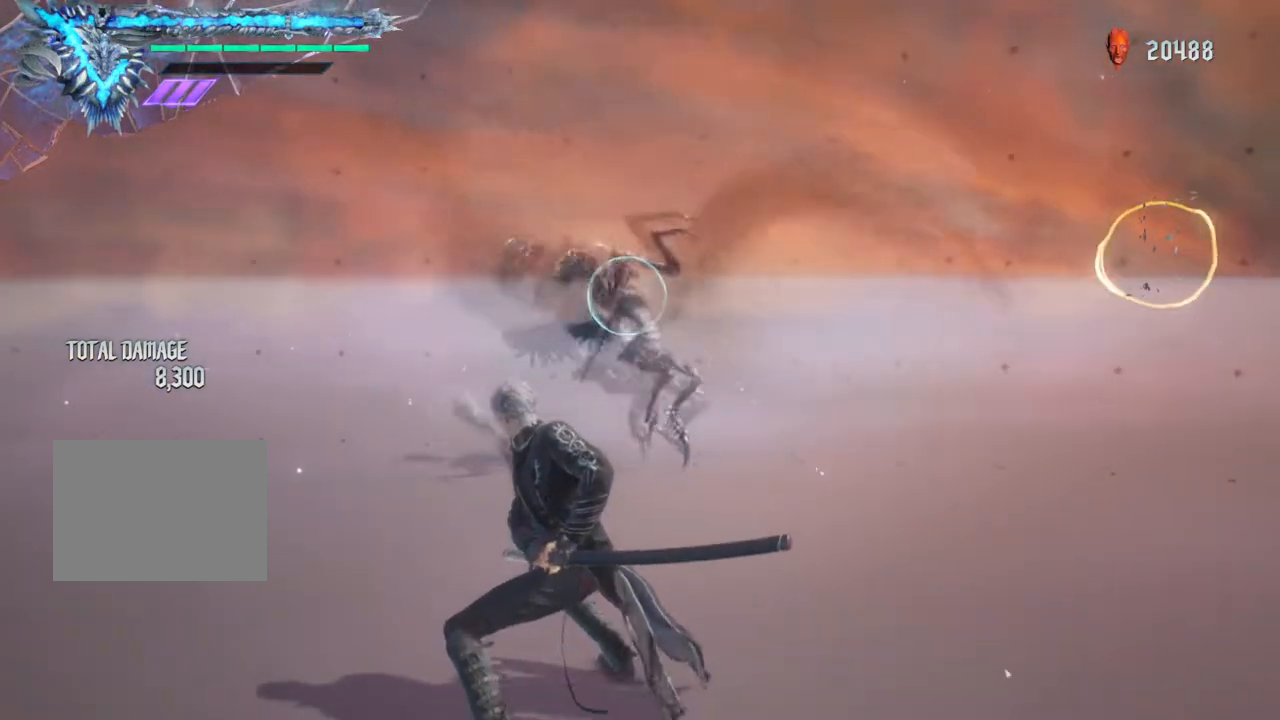
{"buttons": ["R1"], "left_stick": "up", "right_stick": "center", "events": [[367, "left_stick", "up"], [450, "Y", "up"]]}
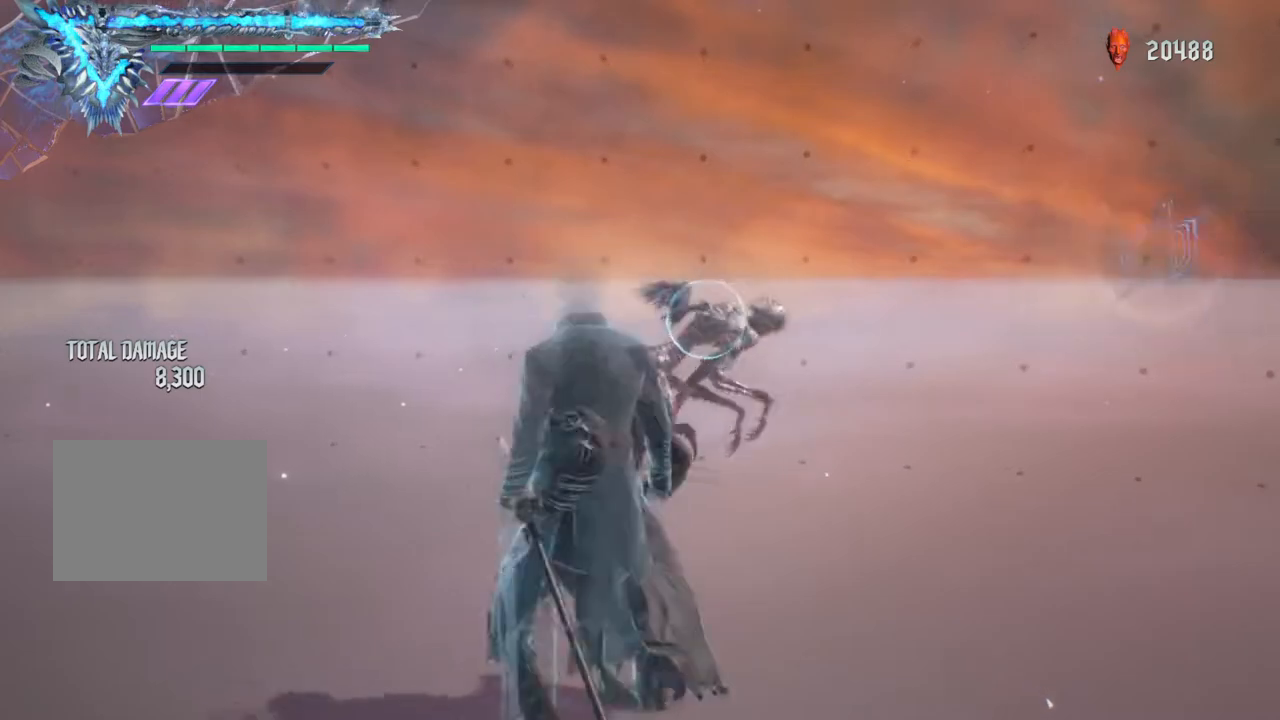
{"buttons": ["Y", "R1"], "left_stick": "center", "right_stick": "center", "events": [[67, "Y", "down"], [167, "Y", "up"], [217, "left_stick", "center"], [300, "Y", "down"], [367, "Y", "up"], [450, "Y", "down"]]}
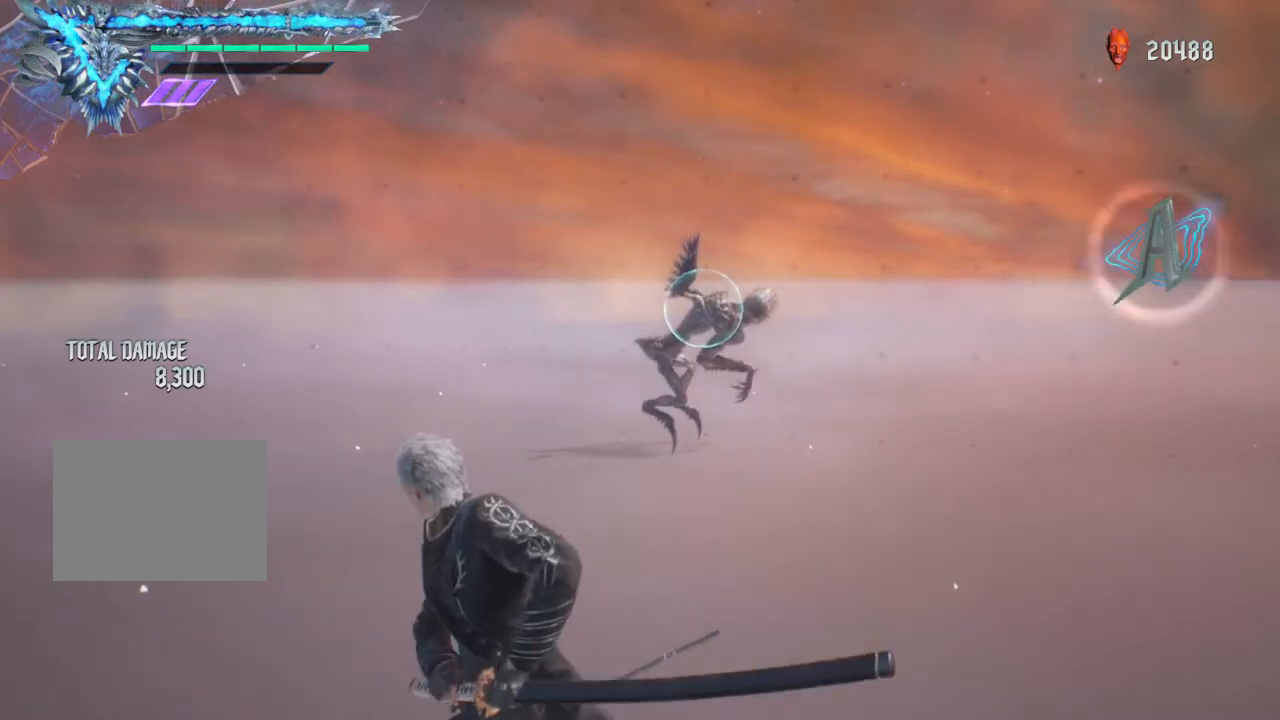
{"buttons": ["Y", "R1"], "left_stick": "center", "right_stick": "center", "events": [[67, "Y", "up"], [167, "Y", "down"]]}
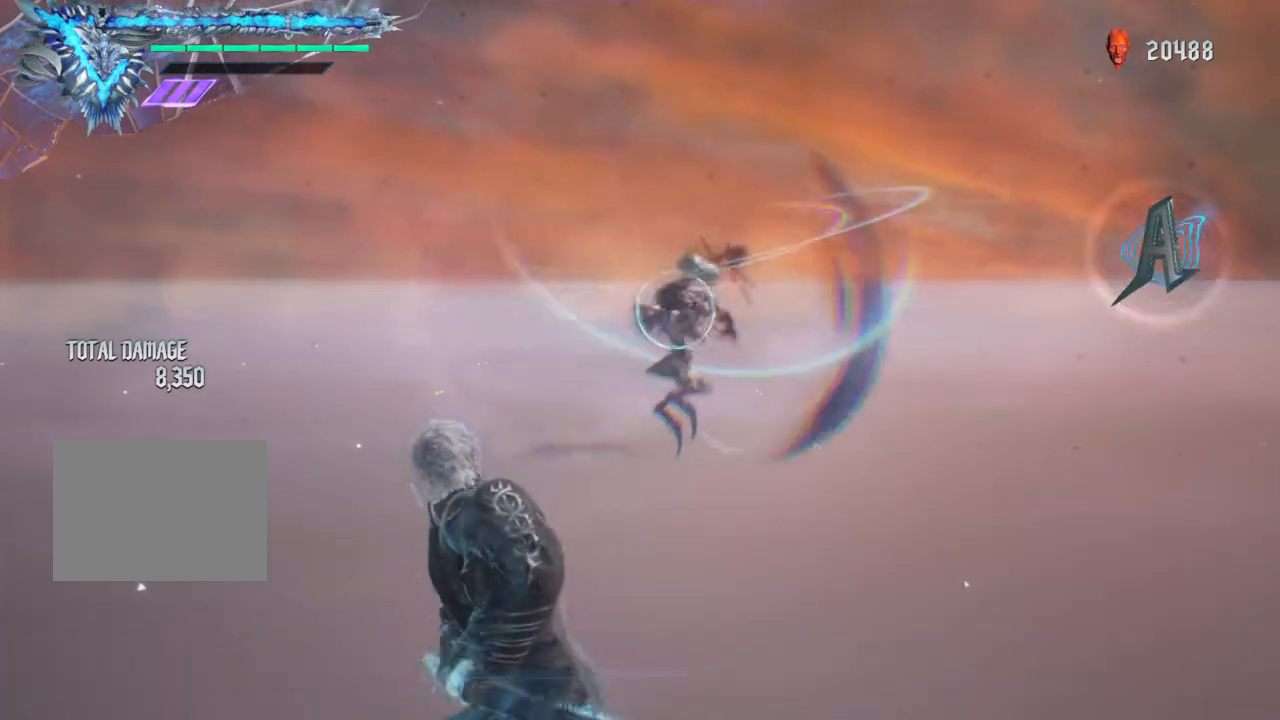
{"buttons": ["R1"], "left_stick": "center", "right_stick": "center", "events": [[50, "Y", "up"], [67, "left_stick", "up"], [150, "B", "down"], [167, "left_stick", "down-right"], [233, "B", "up"], [317, "B", "down"], [350, "left_stick", "up"], [383, "B", "up"], [500, "left_stick", "center"]]}
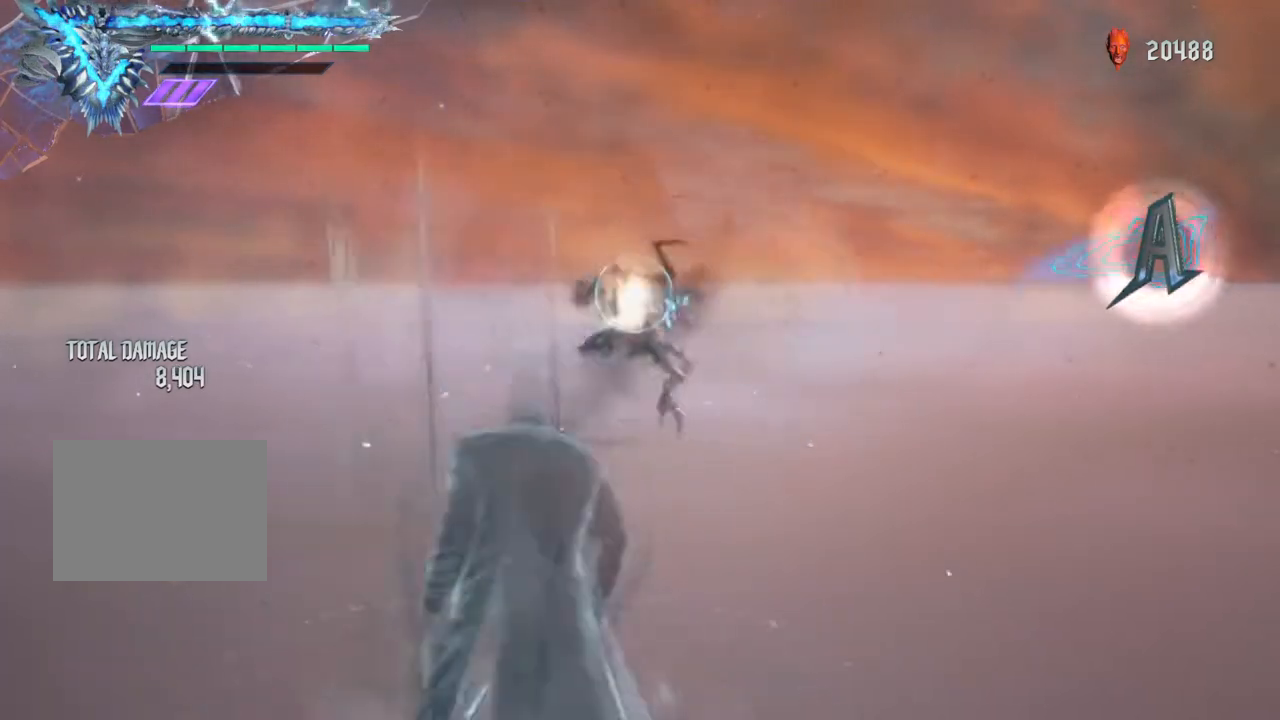
{"buttons": ["Y", "R1"], "left_stick": "center", "right_stick": "center", "events": [[17, "Y", "down"], [117, "Y", "up"], [200, "Y", "down"], [400, "Y", "up"], [483, "Y", "down"]]}
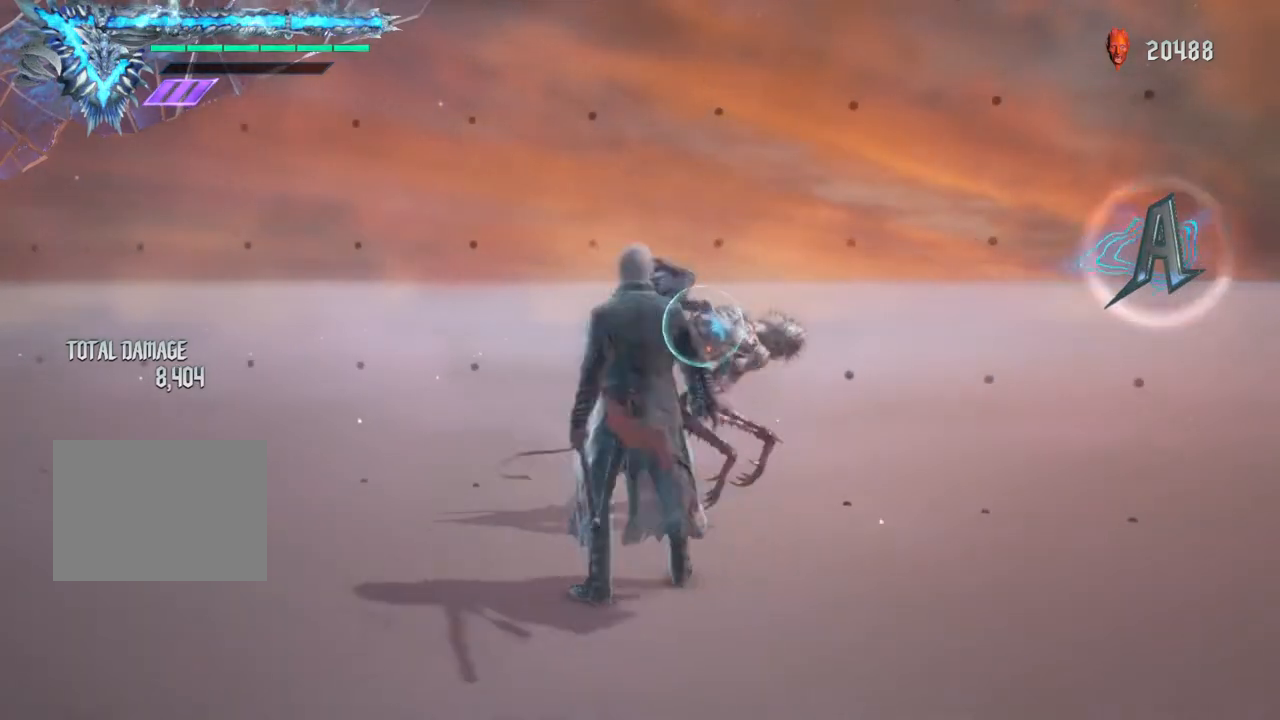
{"buttons": ["R1"], "left_stick": "down-right", "right_stick": "center", "events": [[100, "Y", "up"], [150, "Y", "down"], [283, "Y", "up"], [400, "Y", "down"], [483, "Y", "up"], [483, "left_stick", "down-right"]]}
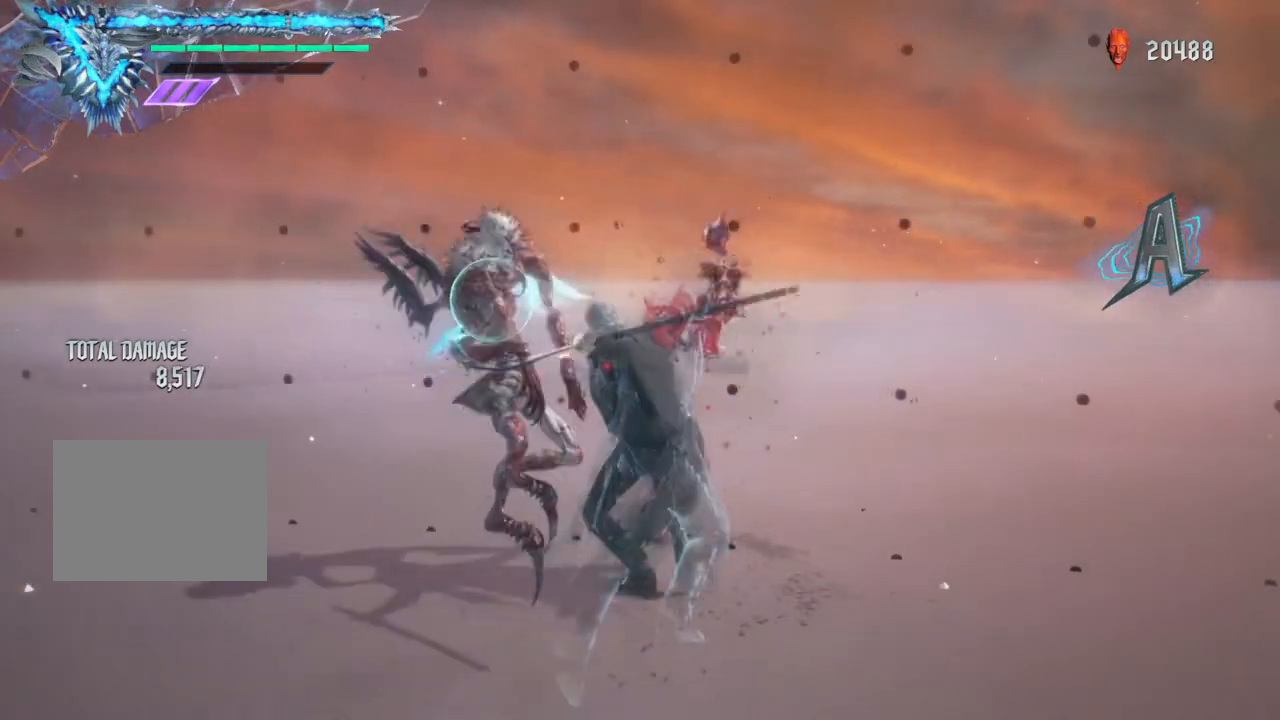
{"buttons": ["Y", "R1"], "left_stick": "down-right", "right_stick": "center", "events": [[83, "Y", "down"]]}